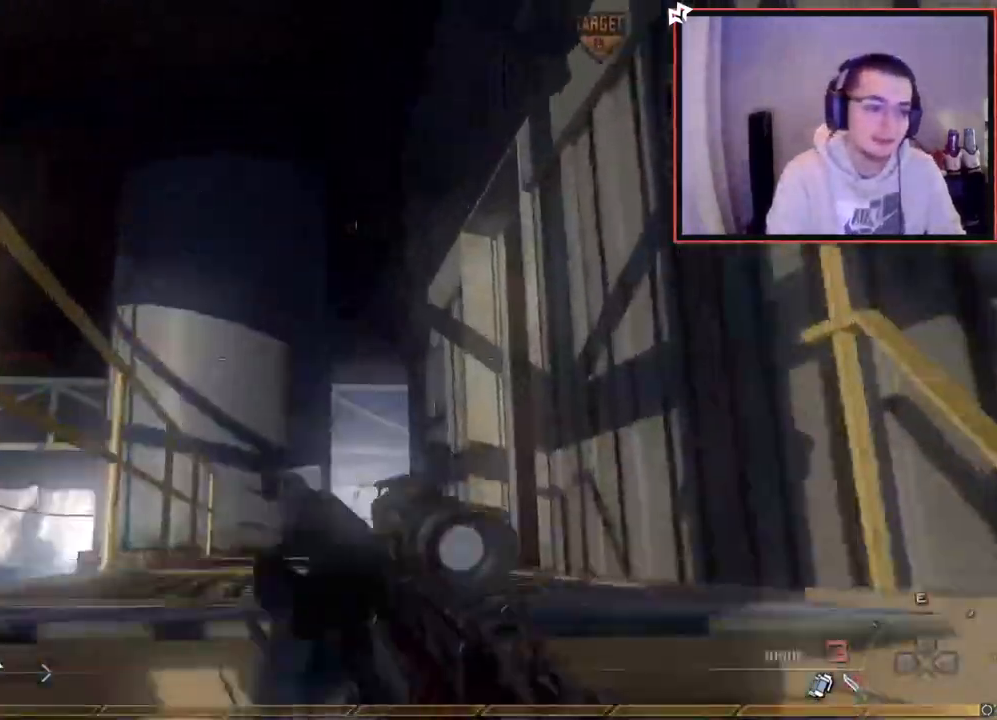
Gameplay with a controller (PlayStation layout); each line is a JSON object with the inputs held at the frame after it. "events" lists button and stick changes between this image and that frame as [ms after this image, input, new state], when the widget could be followed in between.
{"buttons": [], "left_stick": "up-left", "right_stick": "down-right", "events": [[134, "L3", "up"], [384, "right_stick", "down-right"]]}
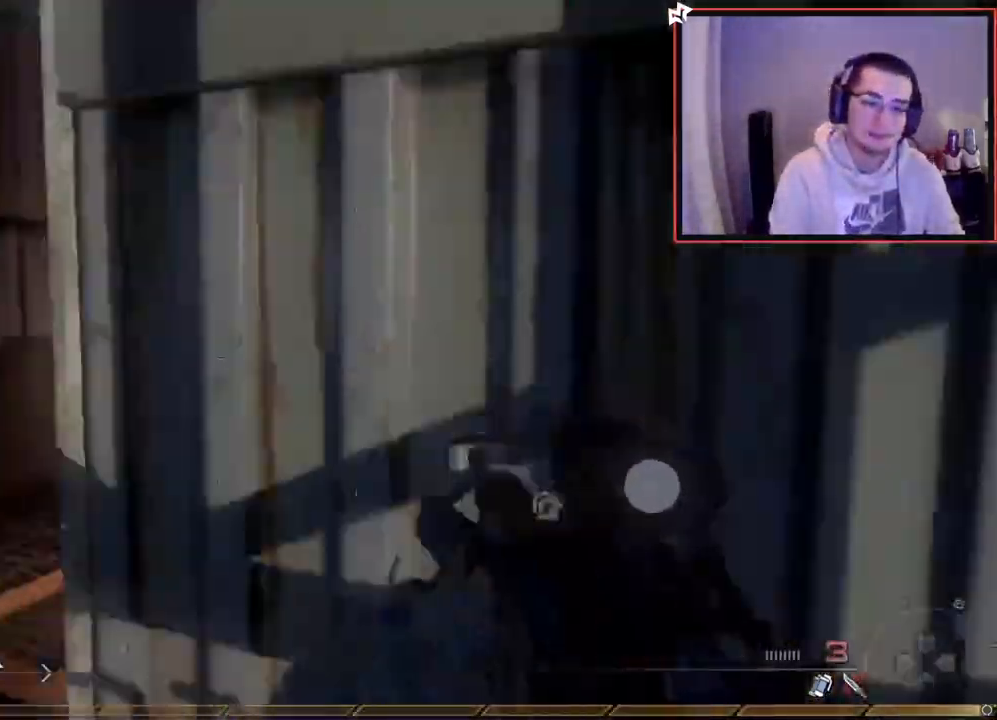
{"buttons": [], "left_stick": "center", "right_stick": "center", "events": [[33, "right_stick", "right"], [100, "left_stick", "down-left"], [150, "right_stick", "center"], [284, "left_stick", "center"]]}
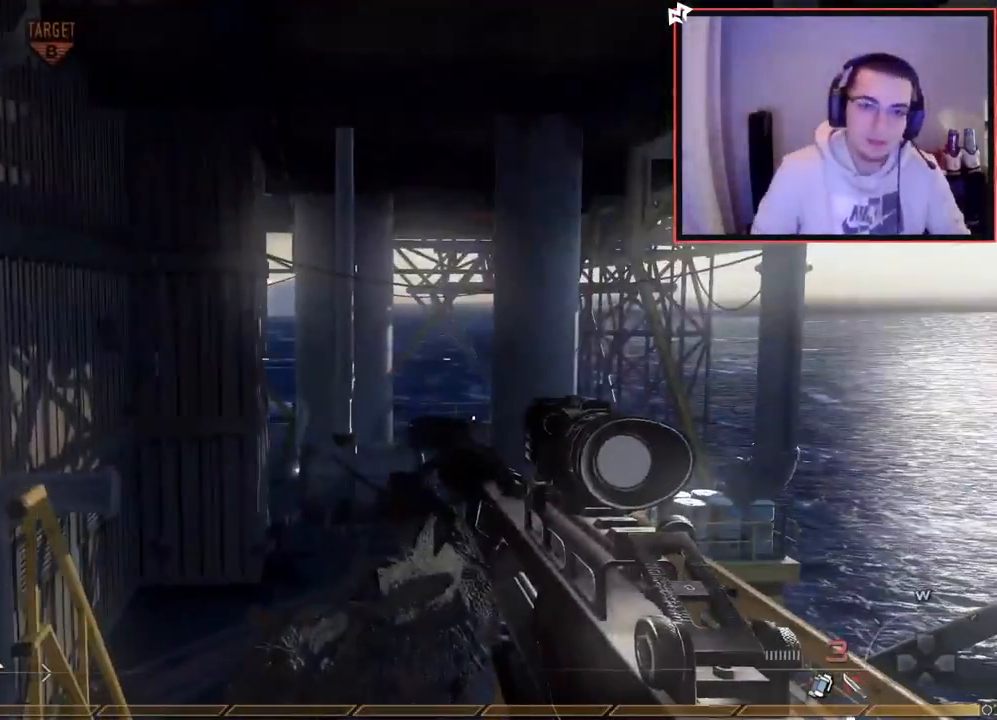
{"buttons": [], "left_stick": "center", "right_stick": "center", "events": []}
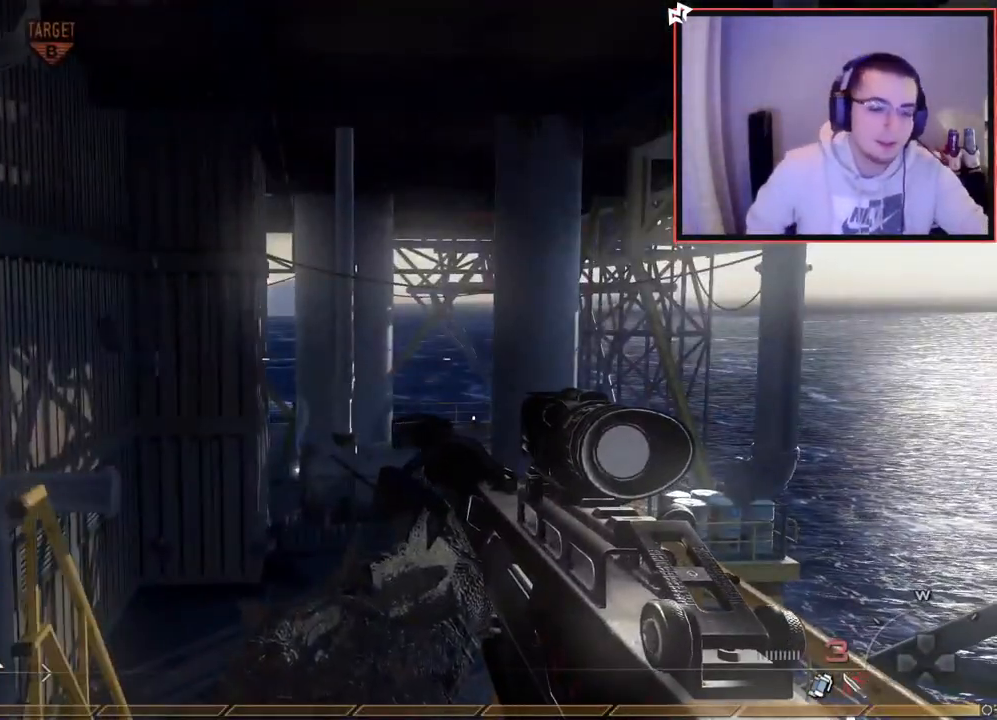
{"buttons": [], "left_stick": "down-right", "right_stick": "right", "events": [[167, "right_stick", "up-right"], [267, "TRIANGLE", "down"], [350, "TRIANGLE", "up"], [350, "right_stick", "right"], [417, "TRIANGLE", "down"], [434, "left_stick", "down-right"], [484, "TRIANGLE", "up"]]}
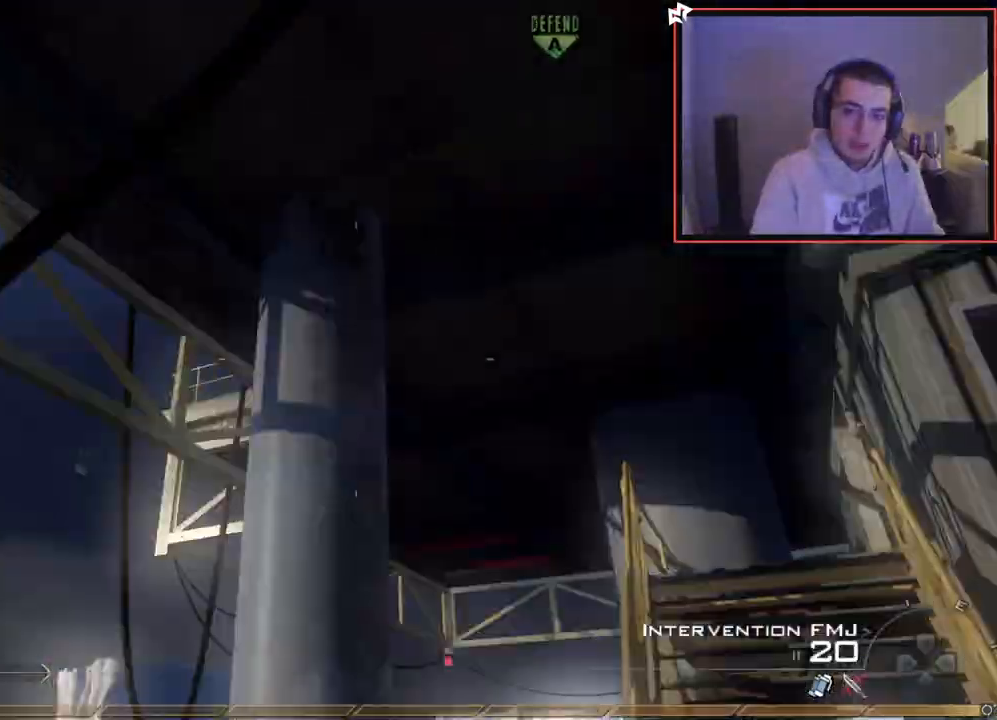
{"buttons": ["TRIANGLE", "R1"], "left_stick": "up", "right_stick": "center", "events": [[34, "R2", "down"], [51, "right_stick", "center"], [67, "left_stick", "up-right"], [84, "R1", "down"], [217, "left_stick", "up"], [251, "R2", "up"], [418, "TRIANGLE", "down"]]}
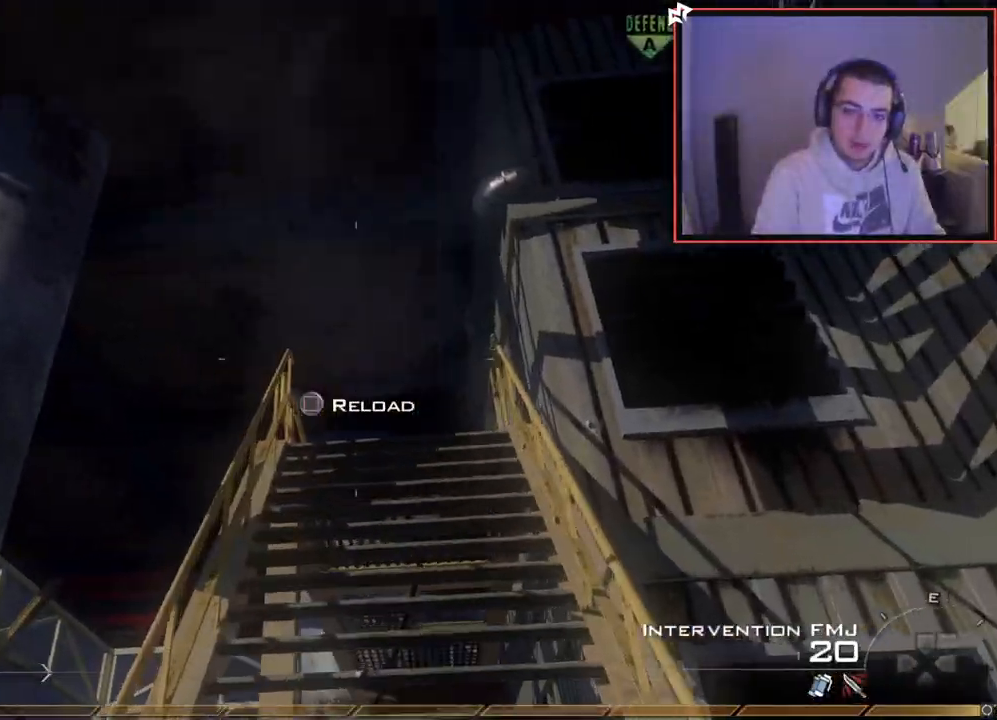
{"buttons": [], "left_stick": "up", "right_stick": "center", "events": [[17, "SQUARE", "down"], [50, "CROSS", "down"], [50, "TRIANGLE", "up"], [284, "SQUARE", "up"], [300, "CROSS", "up"], [317, "R1", "up"]]}
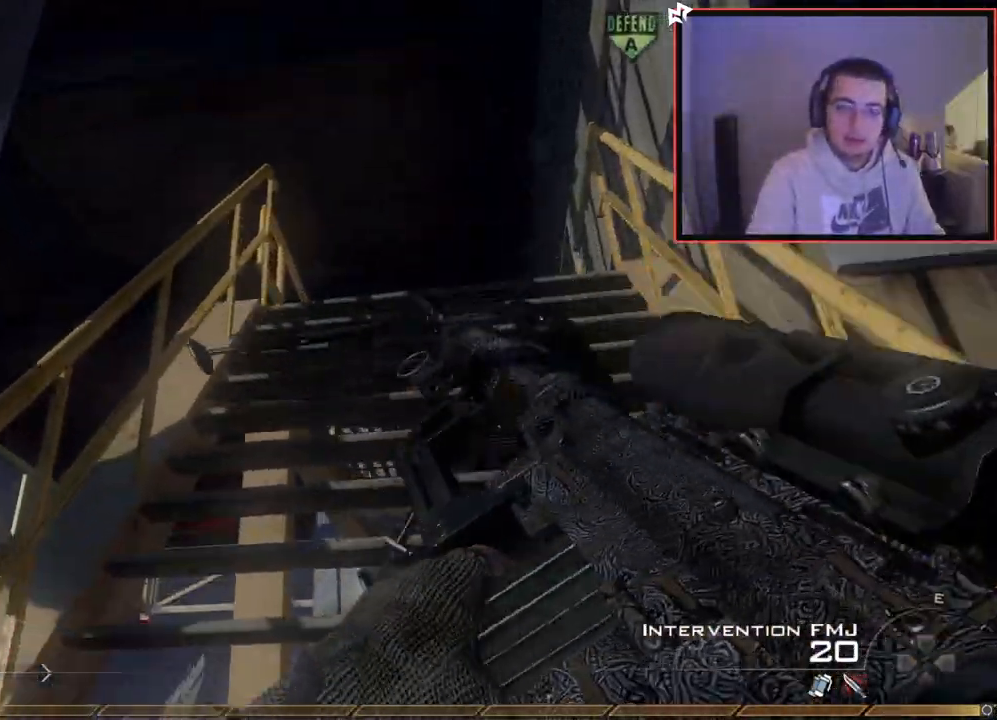
{"buttons": [], "left_stick": "up", "right_stick": "up-right", "events": [[468, "right_stick", "up-right"]]}
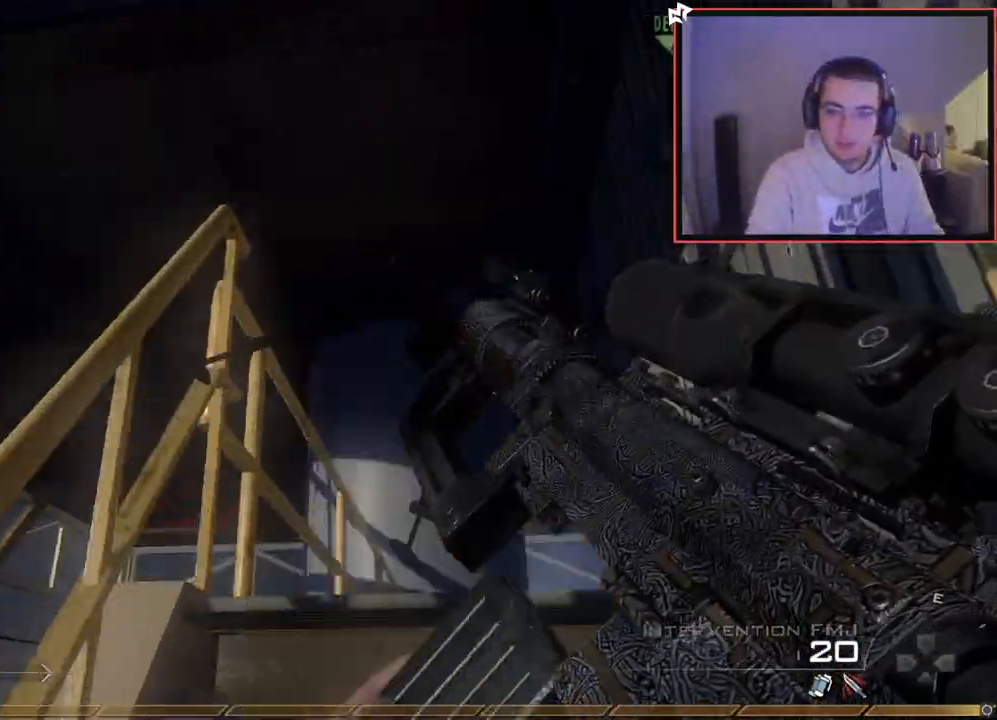
{"buttons": [], "left_stick": "up", "right_stick": "down-left", "events": [[33, "right_stick", "center"], [150, "TRIANGLE", "down"], [200, "TRIANGLE", "up"], [250, "R2", "down"], [250, "TRIANGLE", "down"], [300, "SQUARE", "down"], [334, "TRIANGLE", "up"], [400, "SQUARE", "up"], [417, "R2", "up"], [467, "right_stick", "down-left"]]}
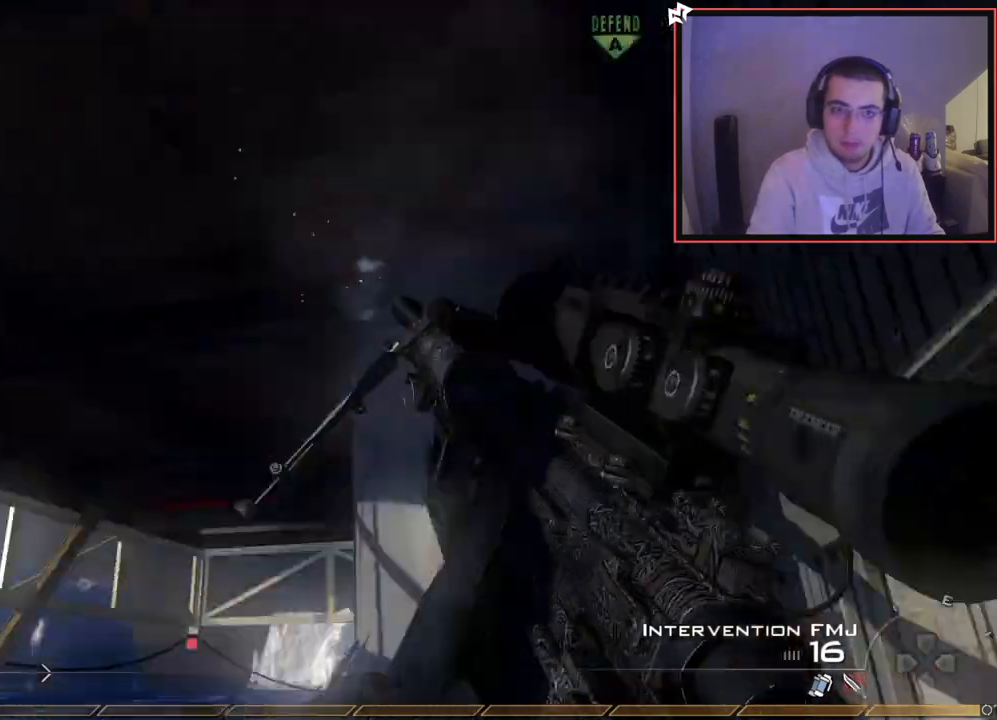
{"buttons": ["TRIANGLE"], "left_stick": "center", "right_stick": "center", "events": [[101, "left_stick", "right"], [201, "left_stick", "down"], [234, "right_stick", "center"], [301, "TRIANGLE", "down"], [384, "TRIANGLE", "up"], [384, "left_stick", "center"], [451, "TRIANGLE", "down"]]}
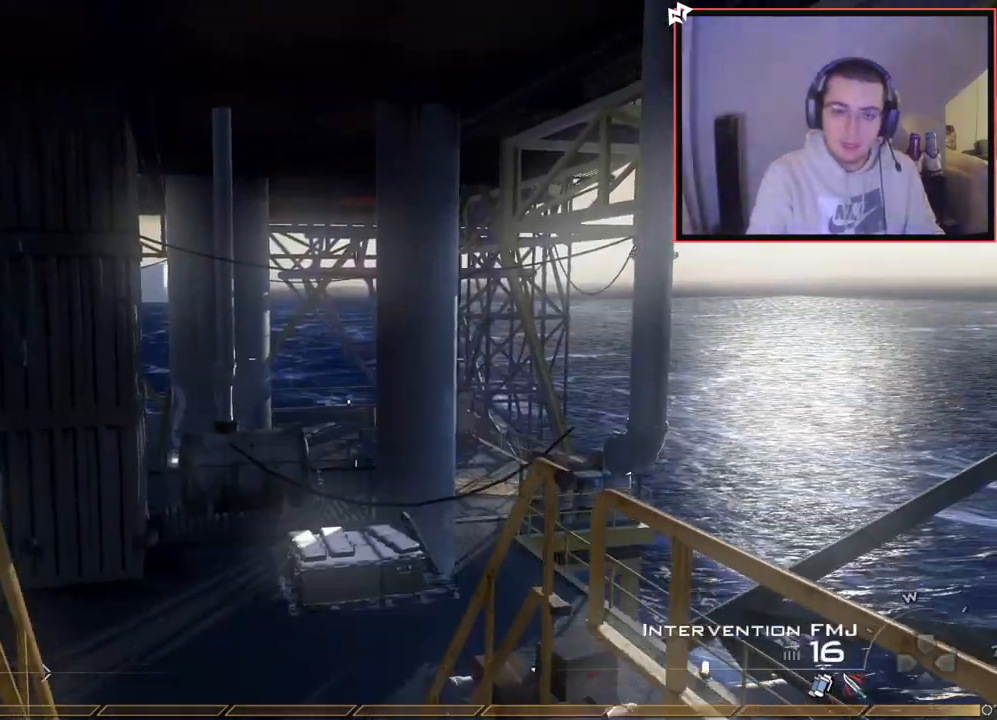
{"buttons": ["TRIANGLE"], "left_stick": "center", "right_stick": "center", "events": [[33, "TRIANGLE", "up"], [133, "left_stick", "down"], [150, "right_stick", "up-left"], [284, "left_stick", "center"], [284, "right_stick", "center"], [350, "TRIANGLE", "down"], [417, "TRIANGLE", "up"], [484, "TRIANGLE", "down"]]}
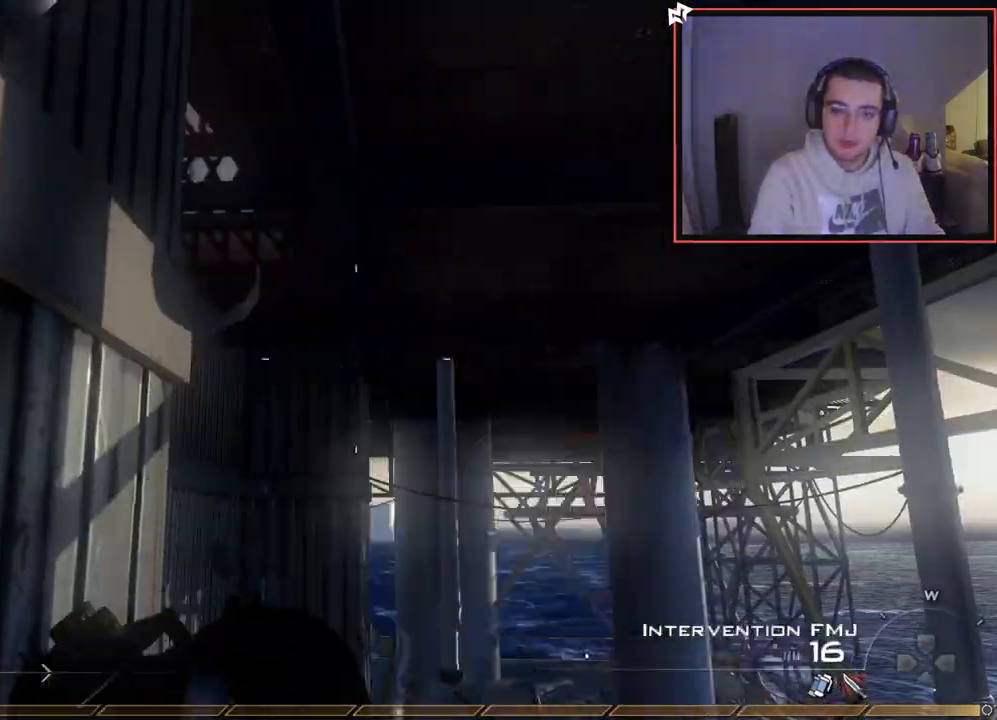
{"buttons": ["CROSS", "L3"], "left_stick": "up", "right_stick": "center", "events": [[34, "TRIANGLE", "up"], [167, "left_stick", "up"], [217, "L3", "down"], [284, "TRIANGLE", "down"], [418, "TRIANGLE", "up"], [434, "CROSS", "down"]]}
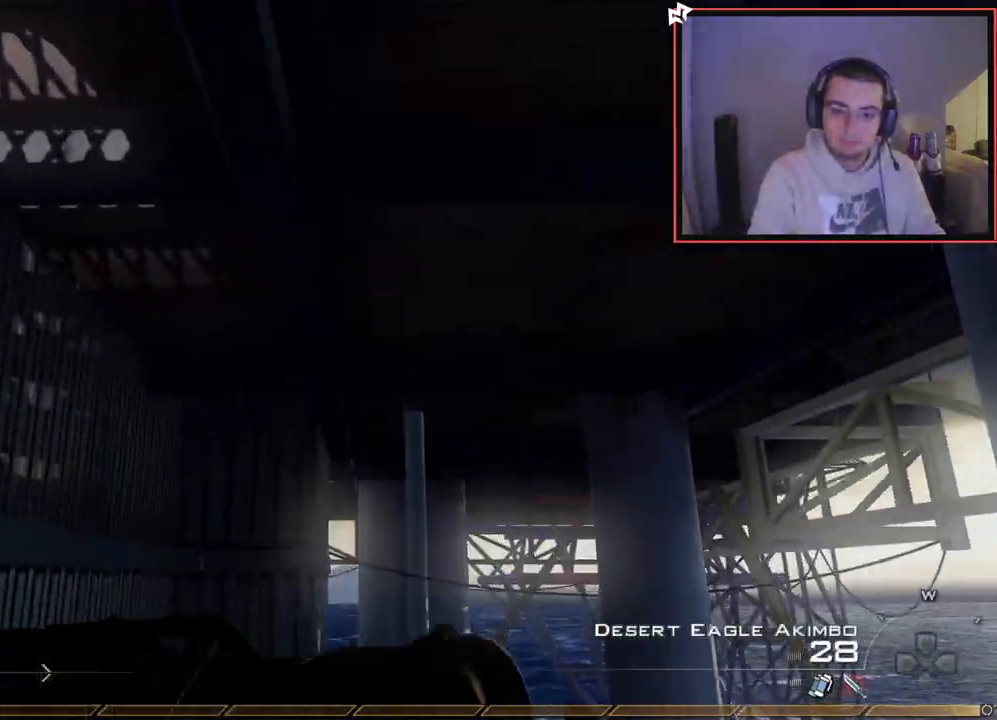
{"buttons": ["L3"], "left_stick": "up", "right_stick": "center", "events": [[33, "CROSS", "up"], [33, "L3", "up"], [133, "right_stick", "up"], [234, "right_stick", "center"], [300, "SQUARE", "down"], [350, "L3", "down"], [417, "SQUARE", "up"]]}
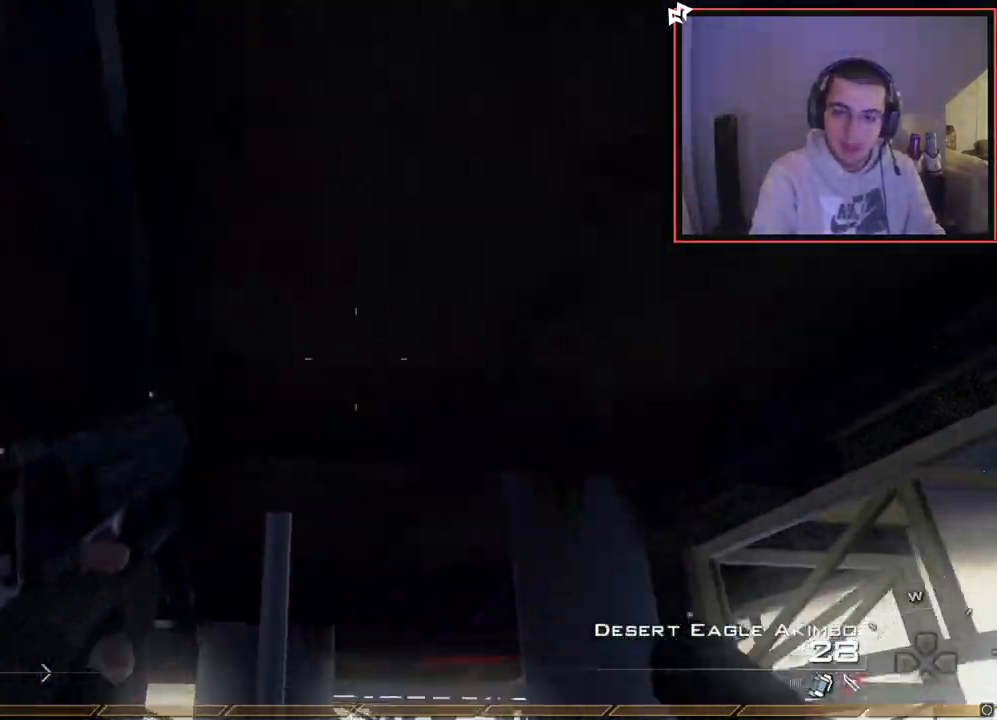
{"buttons": [], "left_stick": "center", "right_stick": "center", "events": [[51, "TRIANGLE", "down"], [67, "right_stick", "right"], [117, "L3", "up"], [151, "CROSS", "down"], [151, "TRIANGLE", "up"], [217, "CIRCLE", "down"], [217, "left_stick", "left"], [267, "left_stick", "down"], [301, "CIRCLE", "up"], [334, "CROSS", "up"], [418, "right_stick", "center"], [501, "left_stick", "center"]]}
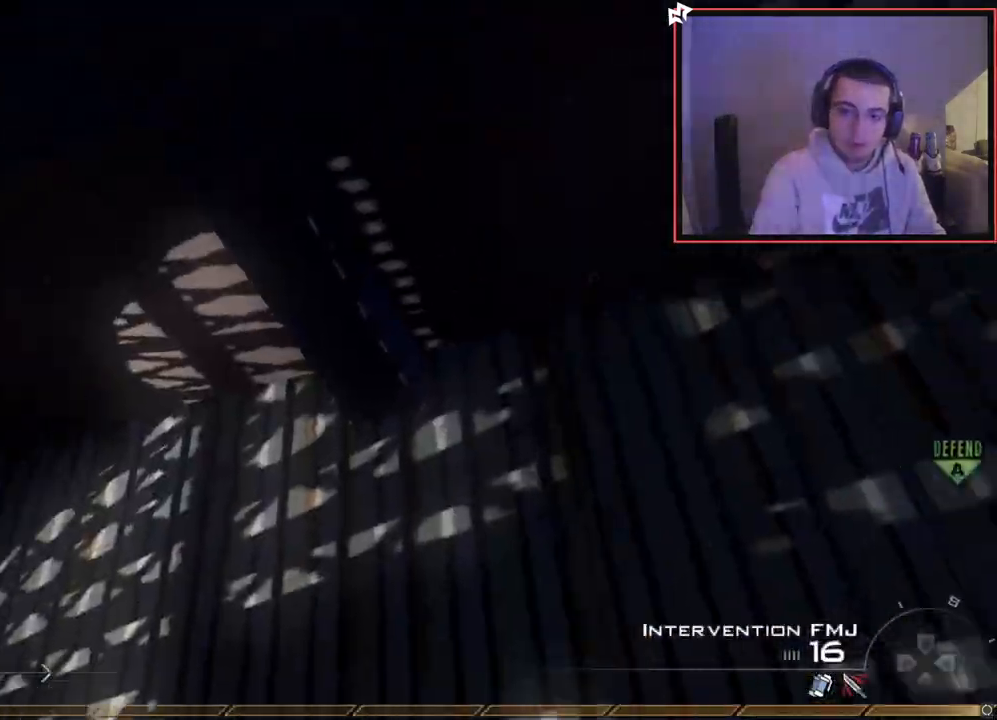
{"buttons": ["R1", "R2"], "left_stick": "up-right", "right_stick": "center", "events": [[17, "right_stick", "right"], [117, "TRIANGLE", "down"], [183, "TRIANGLE", "up"], [217, "TRIANGLE", "down"], [267, "left_stick", "down"], [334, "TRIANGLE", "up"], [400, "R2", "down"], [434, "right_stick", "center"], [450, "R1", "down"], [467, "left_stick", "up-right"]]}
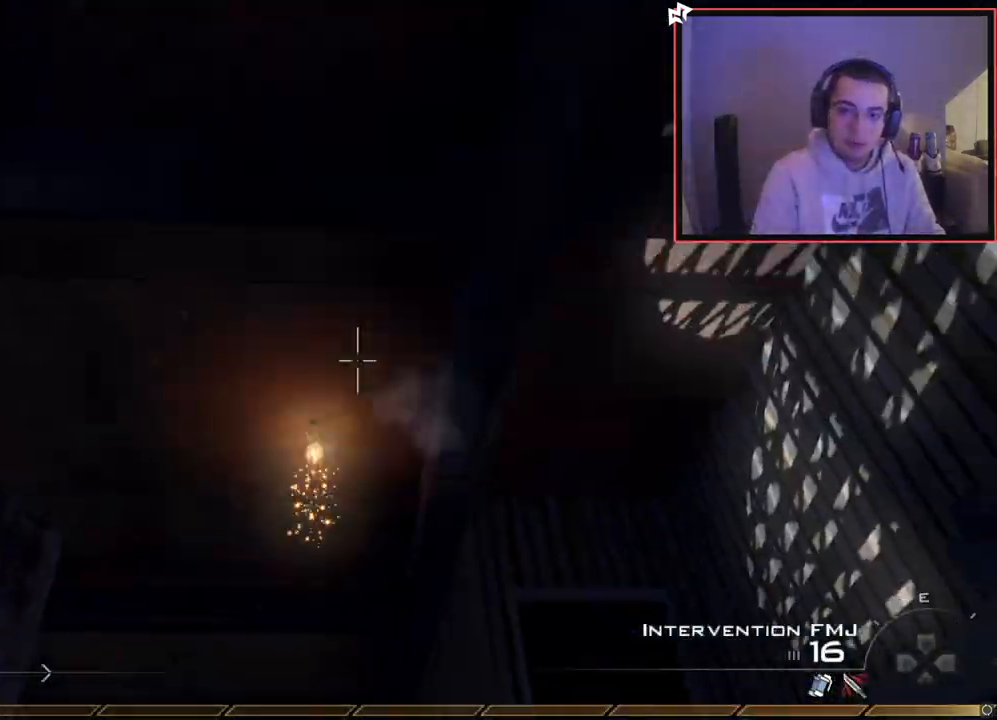
{"buttons": ["SQUARE", "TRIANGLE", "R1"], "left_stick": "up", "right_stick": "center", "events": [[84, "R2", "up"], [151, "left_stick", "up"], [384, "TRIANGLE", "down"], [468, "SQUARE", "down"]]}
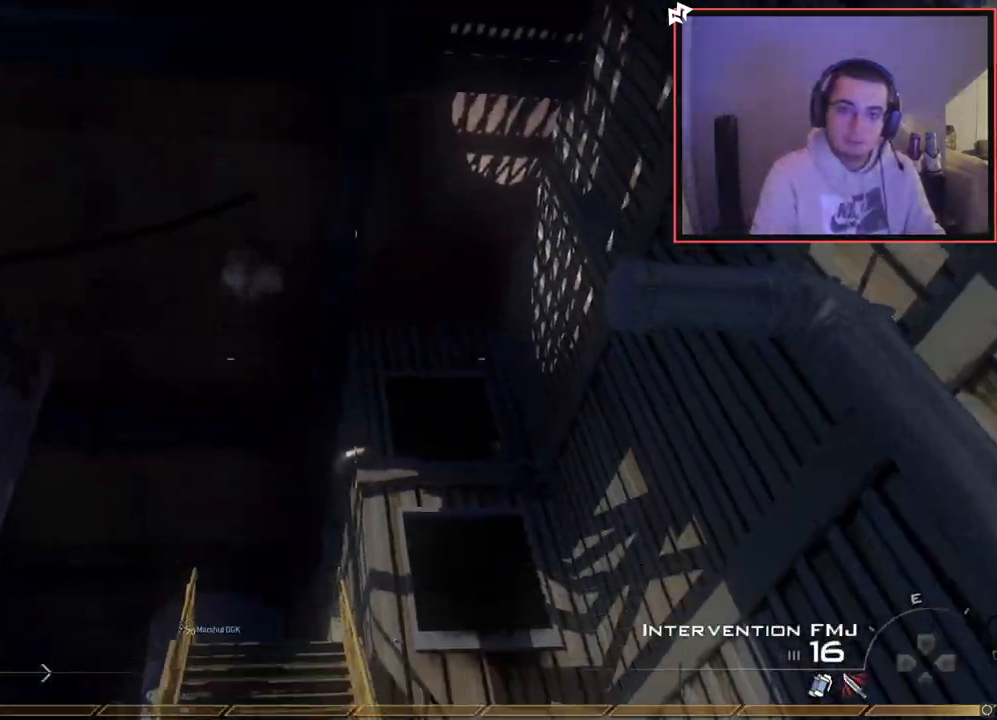
{"buttons": [], "left_stick": "up", "right_stick": "down", "events": [[50, "TRIANGLE", "up"], [67, "CROSS", "down"], [167, "SQUARE", "up"], [184, "R1", "up"], [234, "CROSS", "up"], [467, "right_stick", "down"]]}
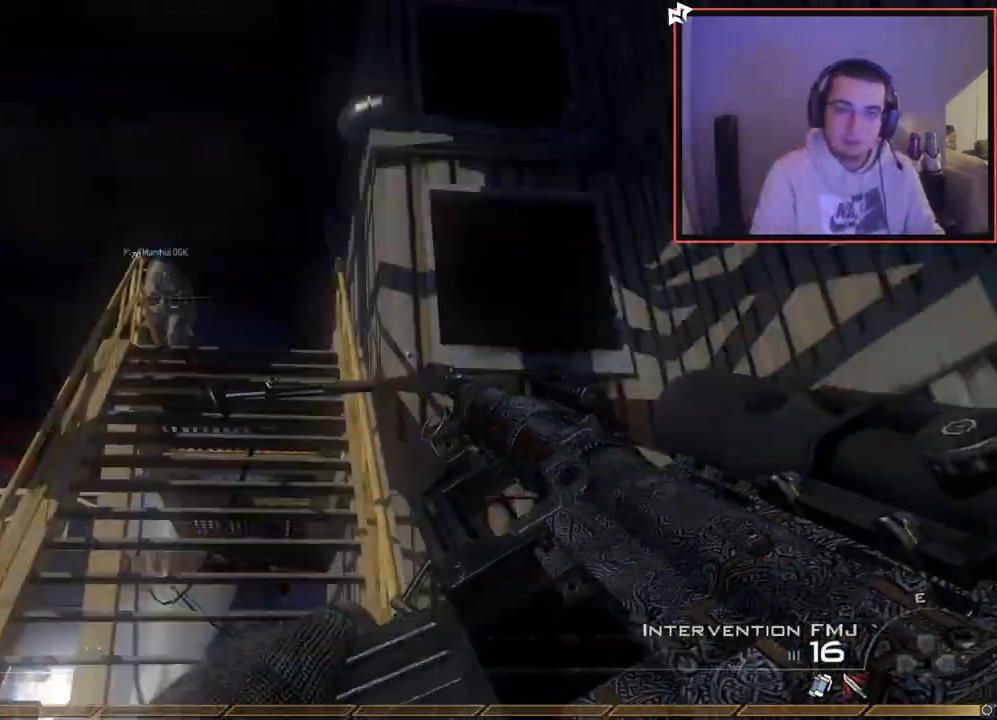
{"buttons": [], "left_stick": "up", "right_stick": "center", "events": [[50, "right_stick", "center"], [67, "L3", "down"], [300, "L3", "up"]]}
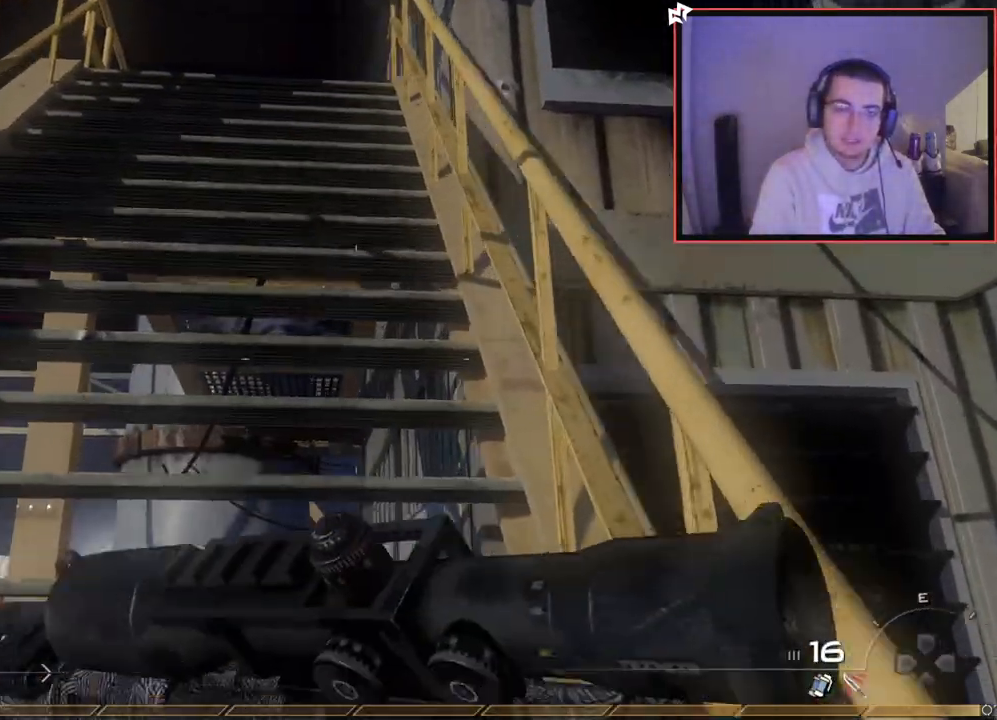
{"buttons": [], "left_stick": "up-left", "right_stick": "center", "events": [[17, "right_stick", "down"], [117, "right_stick", "center"], [150, "left_stick", "up-left"]]}
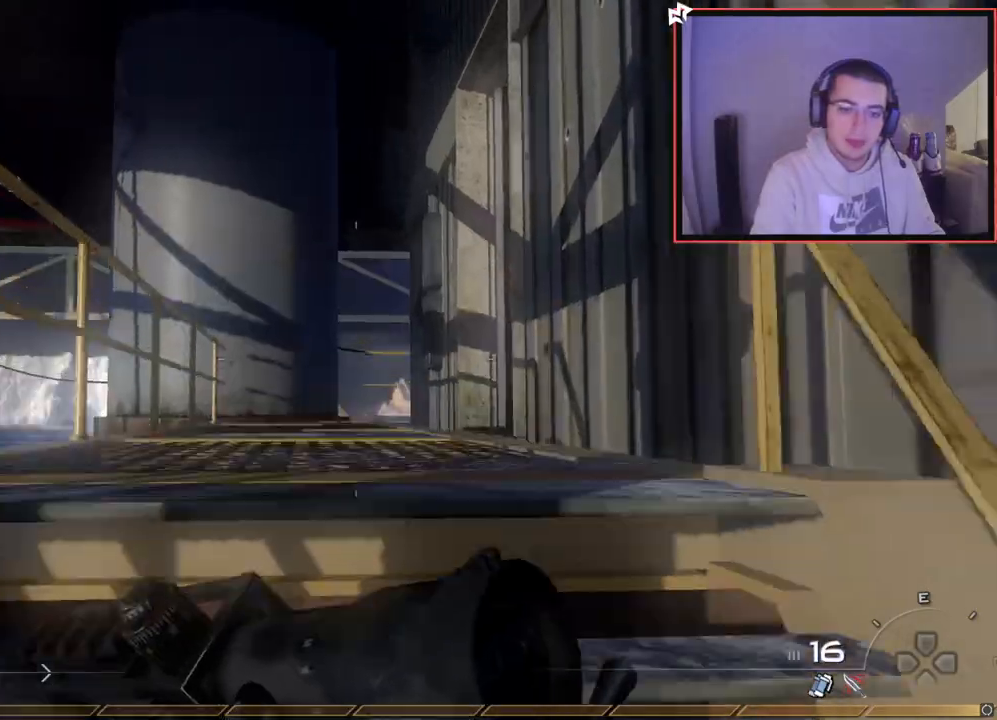
{"buttons": ["TRIANGLE"], "left_stick": "down-left", "right_stick": "center", "events": [[117, "right_stick", "right"], [250, "TRIANGLE", "down"], [283, "TRIANGLE", "up"], [350, "left_stick", "down-left"], [384, "TRIANGLE", "down"], [417, "right_stick", "center"]]}
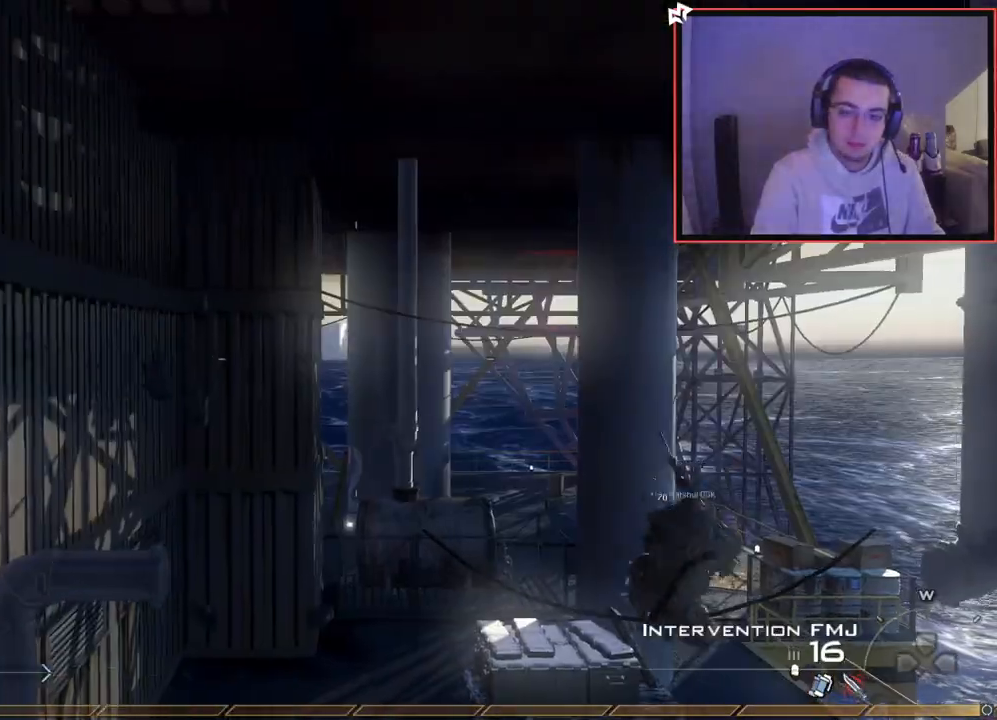
{"buttons": [], "left_stick": "center", "right_stick": "center", "events": [[17, "TRIANGLE", "up"], [134, "left_stick", "center"], [234, "right_stick", "up"], [301, "right_stick", "center"], [334, "left_stick", "down-right"], [484, "left_stick", "center"]]}
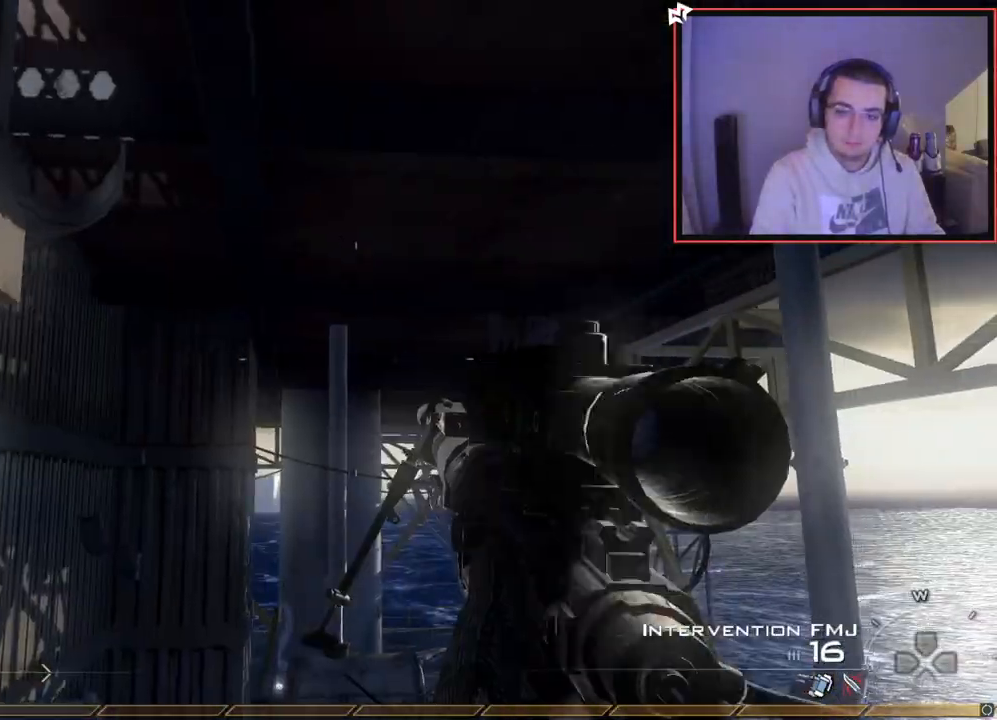
{"buttons": [], "left_stick": "up-left", "right_stick": "center", "events": [[150, "TRIANGLE", "down"], [150, "left_stick", "up"], [183, "L3", "down"], [283, "TRIANGLE", "up"], [367, "CROSS", "down"], [400, "left_stick", "up-left"], [450, "CROSS", "up"], [450, "L3", "up"]]}
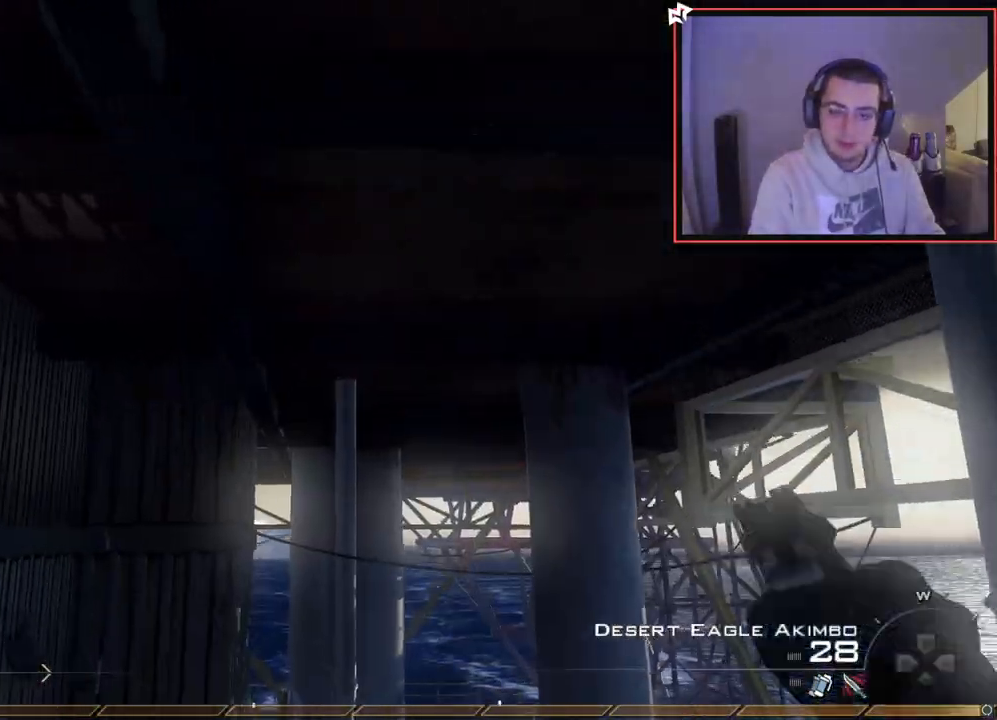
{"buttons": ["TRIANGLE", "L3"], "left_stick": "up-left", "right_stick": "right", "events": [[67, "right_stick", "up"], [150, "right_stick", "center"], [200, "SQUARE", "down"], [251, "L3", "down"], [317, "SQUARE", "up"], [451, "TRIANGLE", "down"], [467, "right_stick", "right"]]}
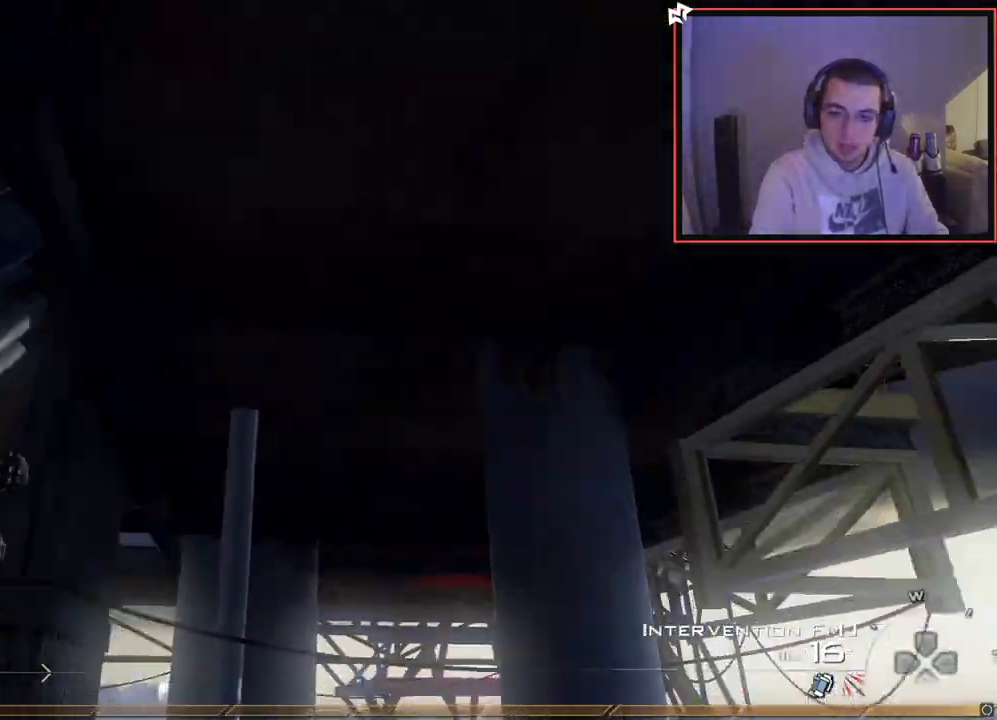
{"buttons": ["TRIANGLE"], "left_stick": "center", "right_stick": "right", "events": [[33, "L3", "up"], [50, "TRIANGLE", "up"], [83, "CROSS", "down"], [133, "CIRCLE", "down"], [167, "left_stick", "down-left"], [217, "CROSS", "up"], [233, "CIRCLE", "up"], [267, "left_stick", "down-right"], [300, "right_stick", "center"], [400, "left_stick", "up"], [417, "right_stick", "right"], [500, "TRIANGLE", "down"], [500, "left_stick", "center"]]}
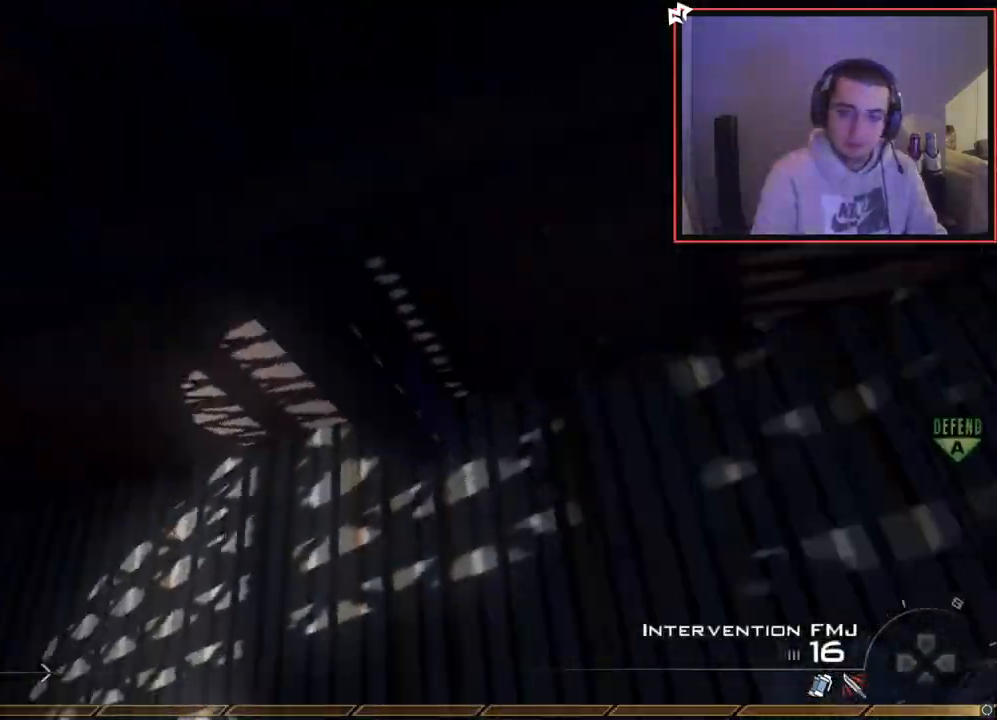
{"buttons": ["R1", "R2"], "left_stick": "up-right", "right_stick": "center", "events": [[84, "TRIANGLE", "up"], [117, "TRIANGLE", "down"], [217, "TRIANGLE", "up"], [234, "left_stick", "right"], [334, "R2", "down"], [334, "left_stick", "up-right"], [367, "R1", "down"], [384, "right_stick", "center"]]}
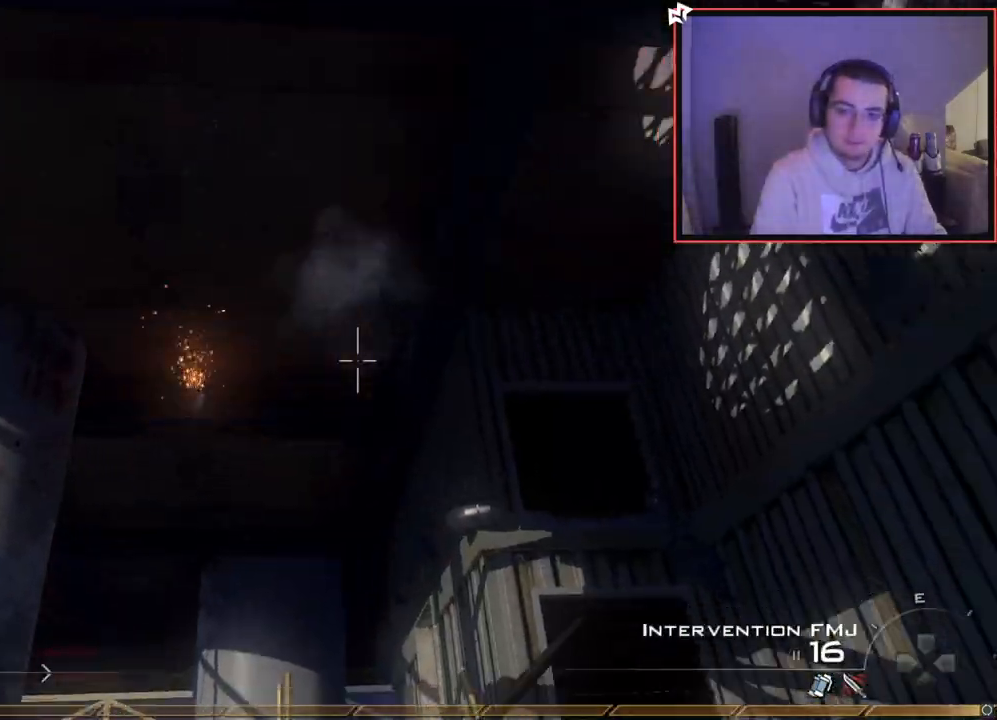
{"buttons": ["CROSS", "SQUARE", "R1"], "left_stick": "up", "right_stick": "center", "events": [[16, "R2", "up"], [183, "left_stick", "up"], [233, "TRIANGLE", "down"], [367, "SQUARE", "down"], [417, "CROSS", "down"], [450, "TRIANGLE", "up"]]}
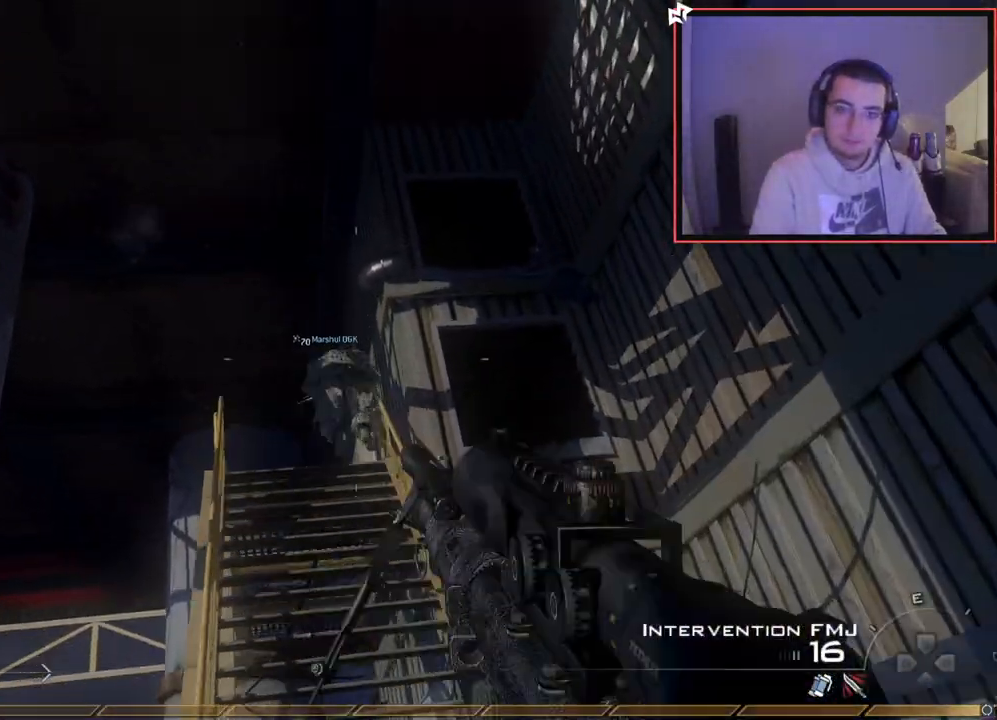
{"buttons": ["TRIANGLE"], "left_stick": "up", "right_stick": "center", "events": [[84, "R1", "up"], [84, "SQUARE", "up"], [134, "CROSS", "up"], [384, "TRIANGLE", "down"], [451, "TRIANGLE", "up"], [501, "TRIANGLE", "down"]]}
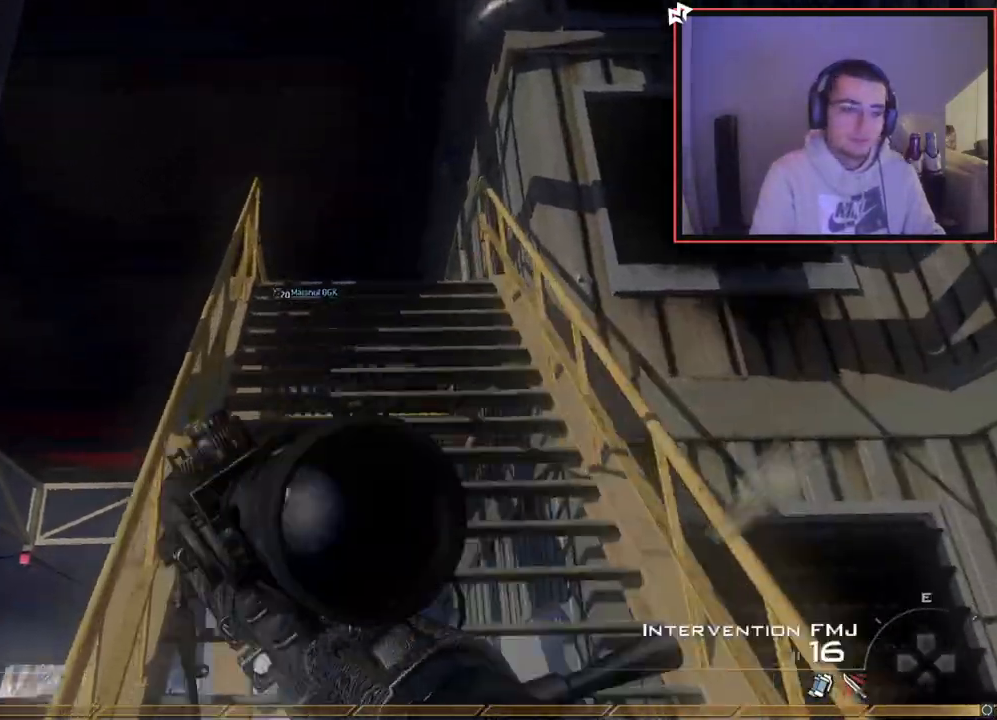
{"buttons": [], "left_stick": "up", "right_stick": "center", "events": [[16, "R2", "down"], [33, "SQUARE", "down"], [67, "TRIANGLE", "up"], [167, "SQUARE", "up"], [183, "R2", "up"], [417, "TRIANGLE", "down"], [484, "TRIANGLE", "up"]]}
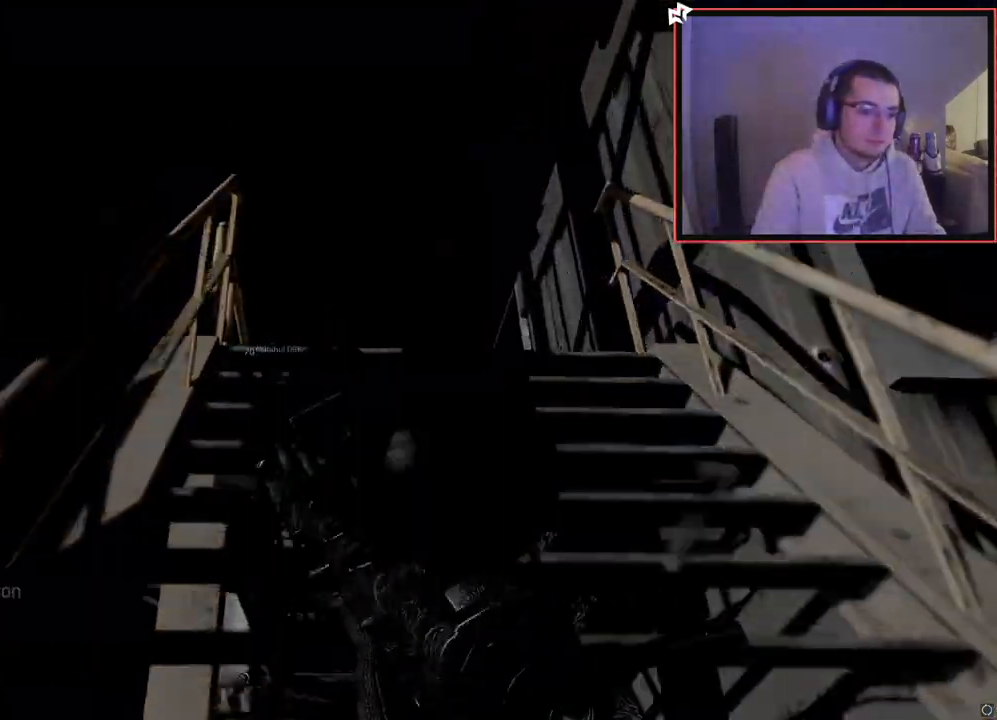
{"buttons": [], "left_stick": "up", "right_stick": "center", "events": [[50, "TRIANGLE", "down"], [84, "R2", "down"], [117, "SQUARE", "down"], [134, "TRIANGLE", "up"], [234, "SQUARE", "up"], [267, "R2", "up"], [434, "TRIANGLE", "down"], [484, "TRIANGLE", "up"]]}
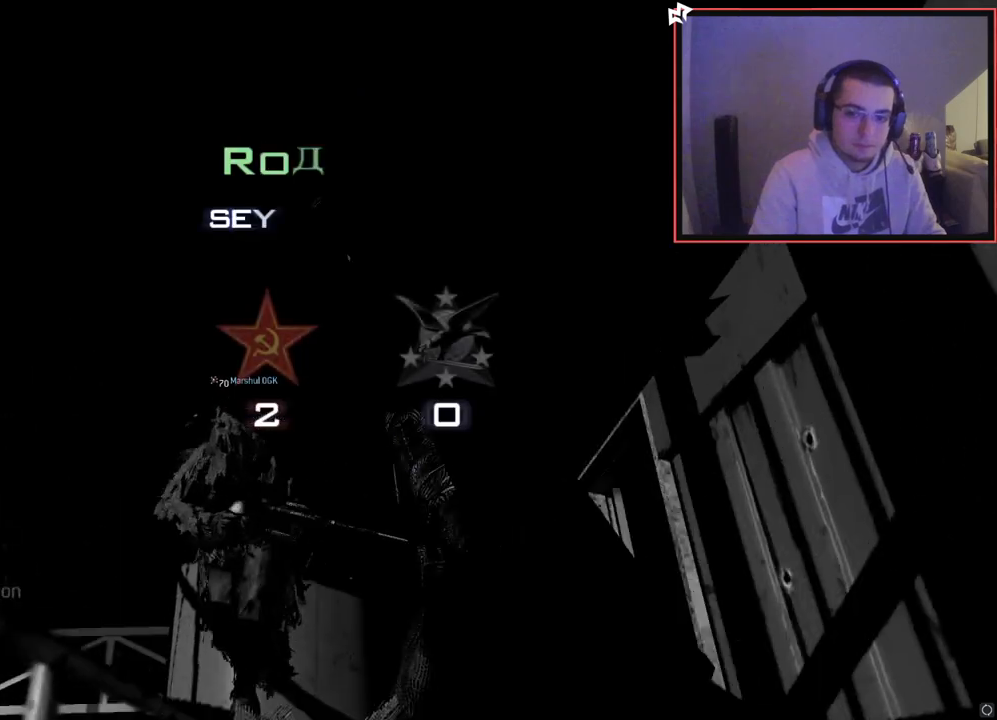
{"buttons": [], "left_stick": "center", "right_stick": "center", "events": [[50, "TRIANGLE", "down"], [167, "TRIANGLE", "up"], [217, "left_stick", "center"]]}